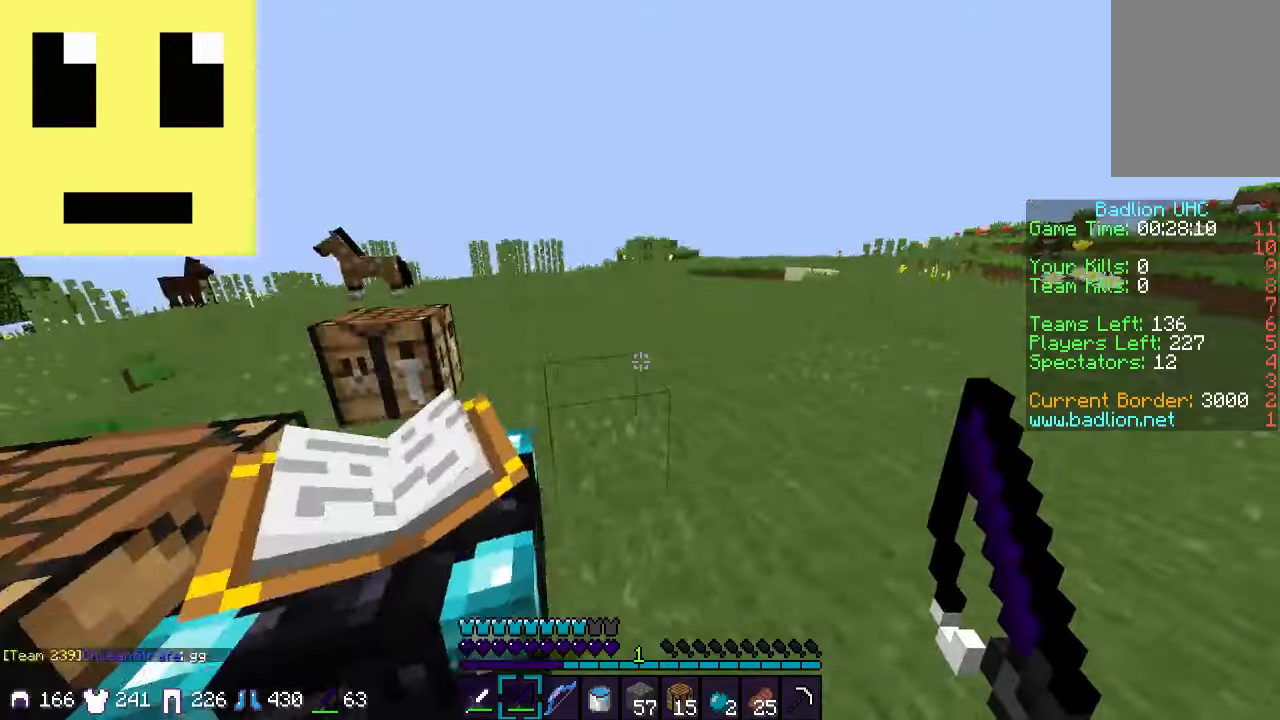
Gameplay with keyboard and mouse; each line is a JSON object with the keys and mouse buttons held at the frame after it. "events" lists presses ("down") and releases ("up") of "a", "d", "s", "w", "mouse_left" and "mouse_right" between this image and that frame as [ms after this image, input, new state], when the widget could be followed in between. "mouse_left", "mouse_right" = the "left", "right" buttons of the "mouse" list. No other keys are recorded. Fast repeated clicks can show as one long hold. Mouse movement is not recorded.
{"keys": ["d"], "mouse": [], "events": [[350, "d", "down"], [350, "w", "up"]]}
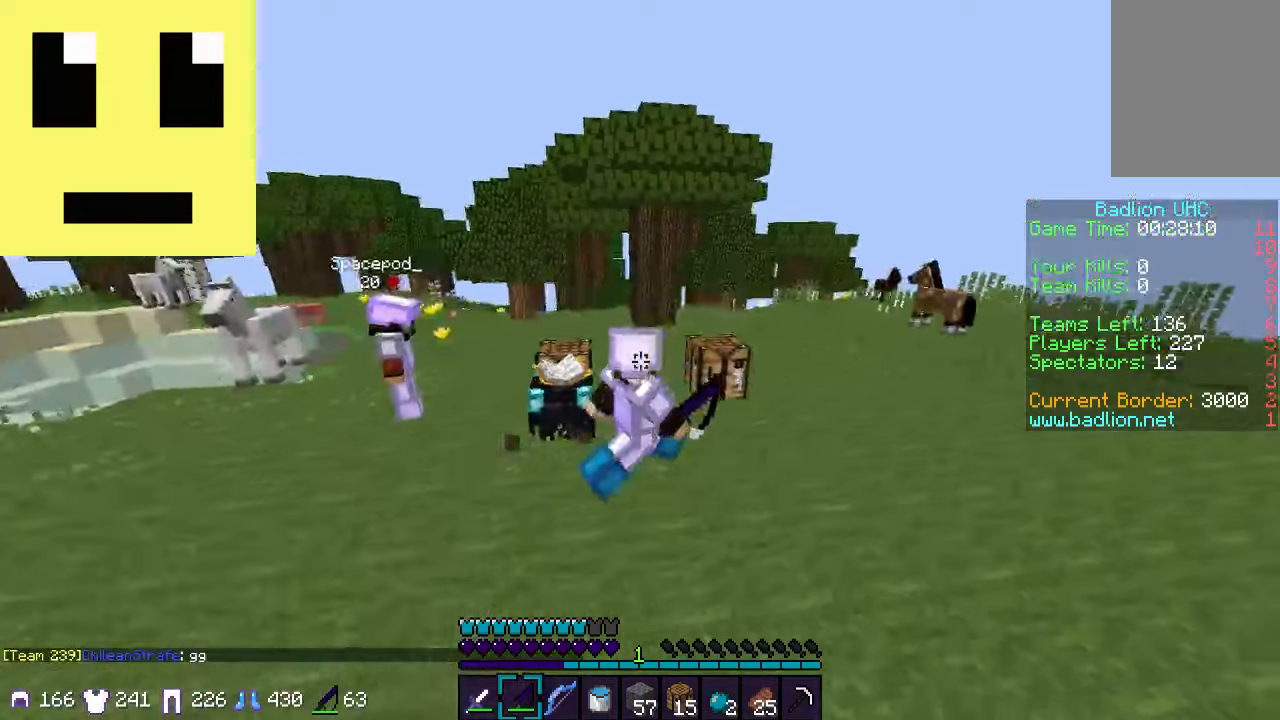
{"keys": [], "mouse": [], "events": [[150, "d", "up"]]}
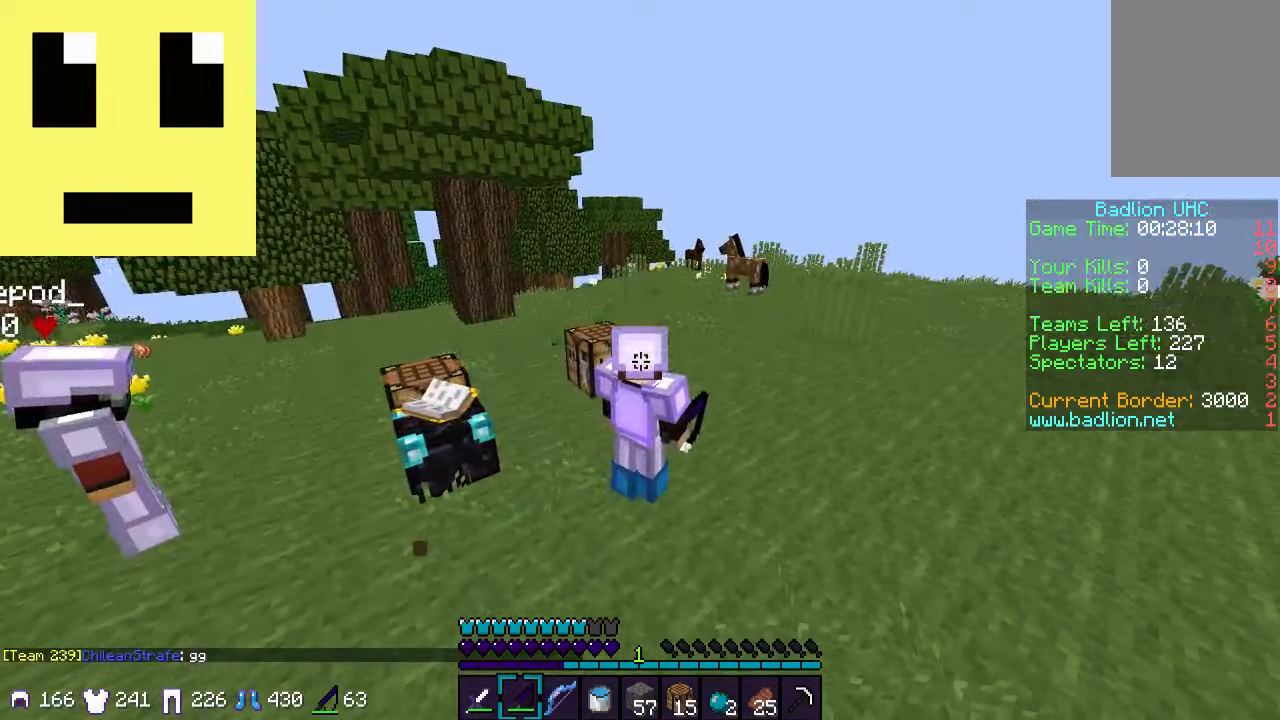
{"keys": [], "mouse": [], "events": []}
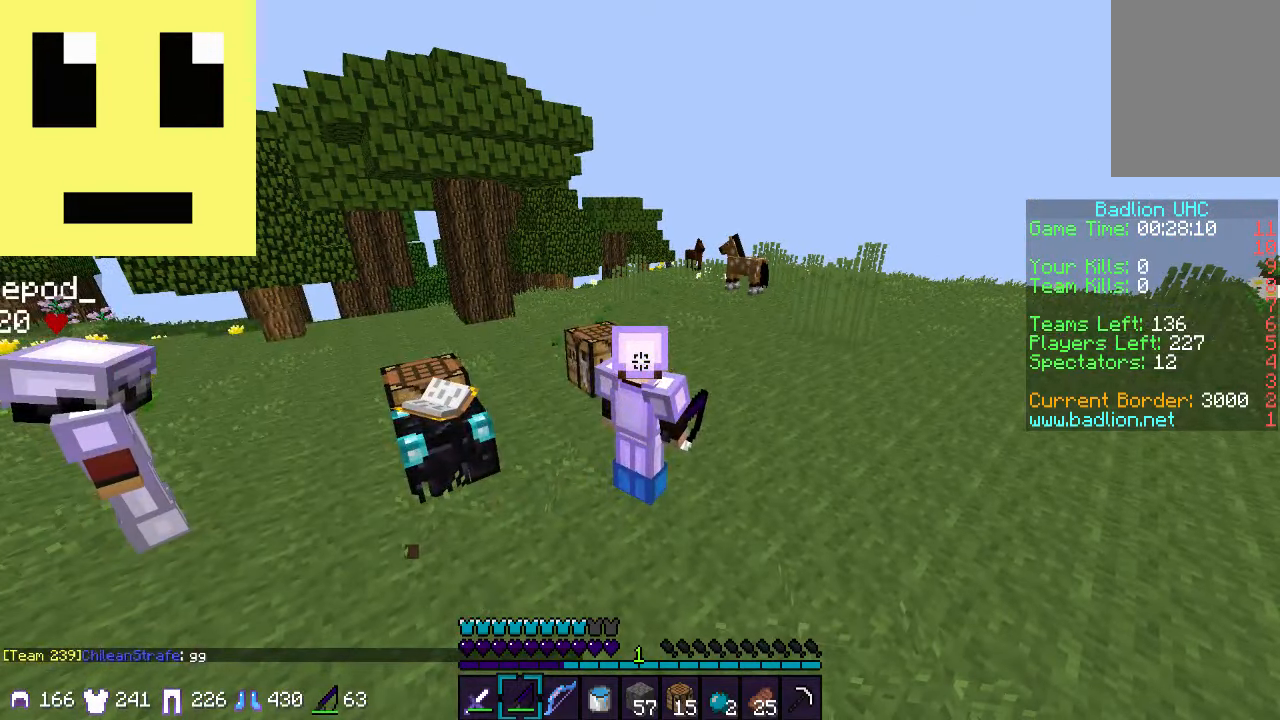
{"keys": [], "mouse": [], "events": [[250, "a", "down"], [500, "a", "up"]]}